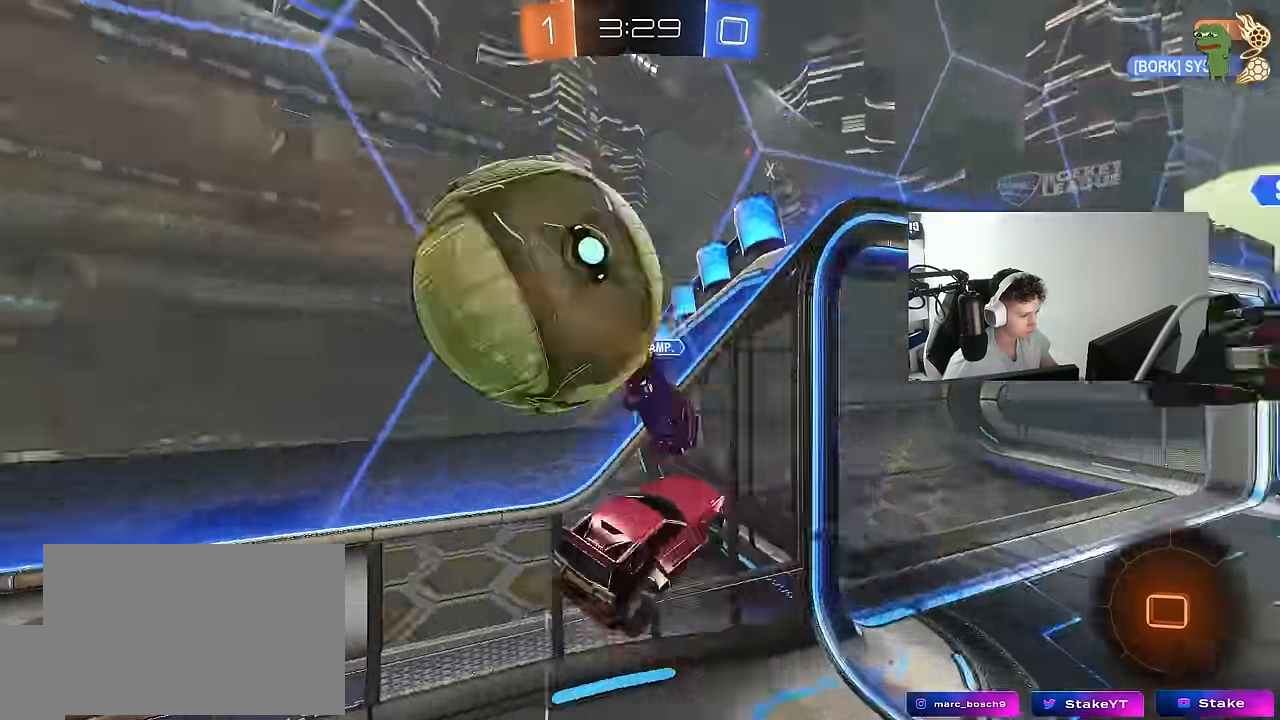
Gameplay with keyboard and mouse; each line is a JSON object with the keys and mouse buttons held at the frame after it. "events" lists presses ("down") and releases ("up") of "1", "2", "3", "4", "5", "a", "alt", "c", "caps_lock", "ctrl", "d", "e", "f", "g", "q", "r", "s", "shift", "space", "t", "tab", "v", "w", "x", "z", "mouse_left", "mouse_wheel" and "mouse_right" between this image and that frame as [ms after this image, input, new state], when the widget could be followed in between. "mouse_left", "mouse_wheel", "mouse_right" = the "left", "wheel", "right" buttons of the "mouse" list. No other keys are recorded. "wheel" means that the mouse wheel is clicked or scrolled. "mouse_move" is the direction in which the mouse moves at that frame (one of eight, or "still"), when it could be read.
{"keys": ["a", "s", "shift"], "mouse": [], "mouse_move": "still", "events": [[66, "mouse_left", "up"], [150, "shift", "up"], [250, "d", "up"], [250, "mouse_right", "down"], [350, "a", "down"], [350, "s", "down"], [350, "shift", "down"], [483, "mouse_right", "up"]]}
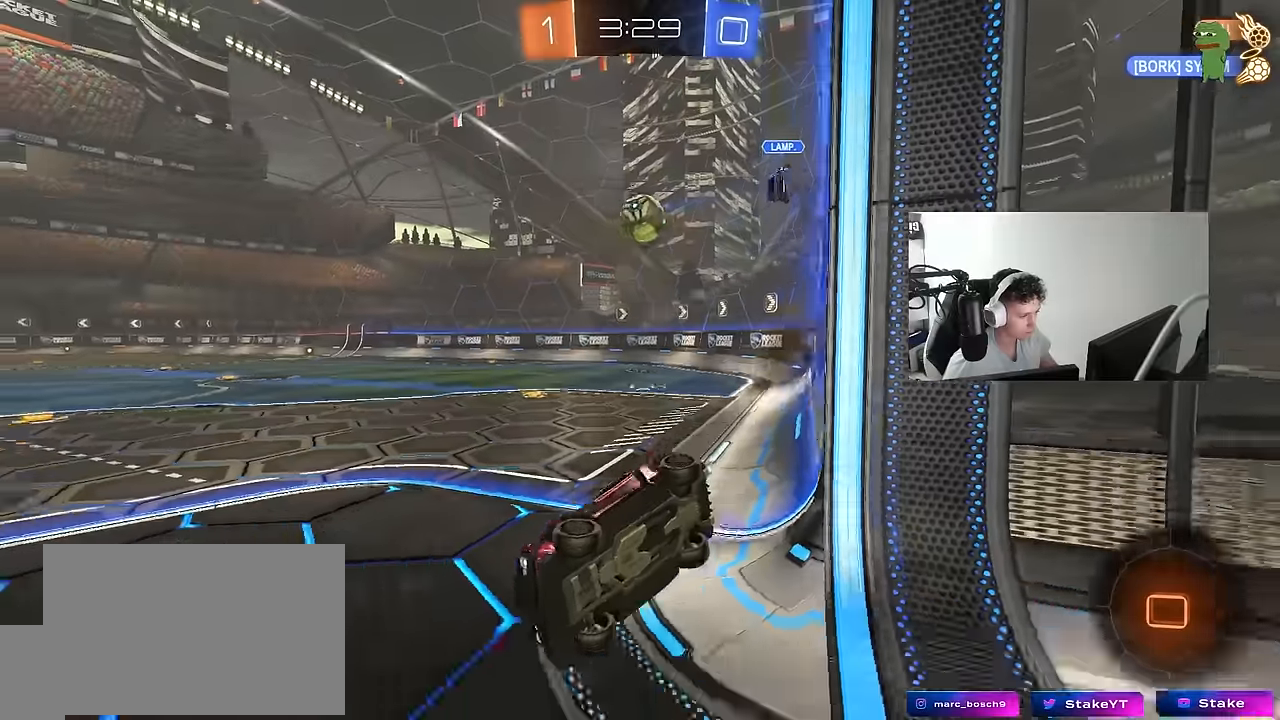
{"keys": ["a", "shift", "w"], "mouse": ["left", "right"], "mouse_move": "still", "events": [[33, "s", "up"], [116, "d", "down"], [166, "a", "up"], [166, "mouse_right", "down"], [166, "w", "down"], [266, "d", "up"], [266, "mouse_right", "up"], [400, "mouse_left", "down"], [450, "a", "down"], [450, "mouse_right", "down"]]}
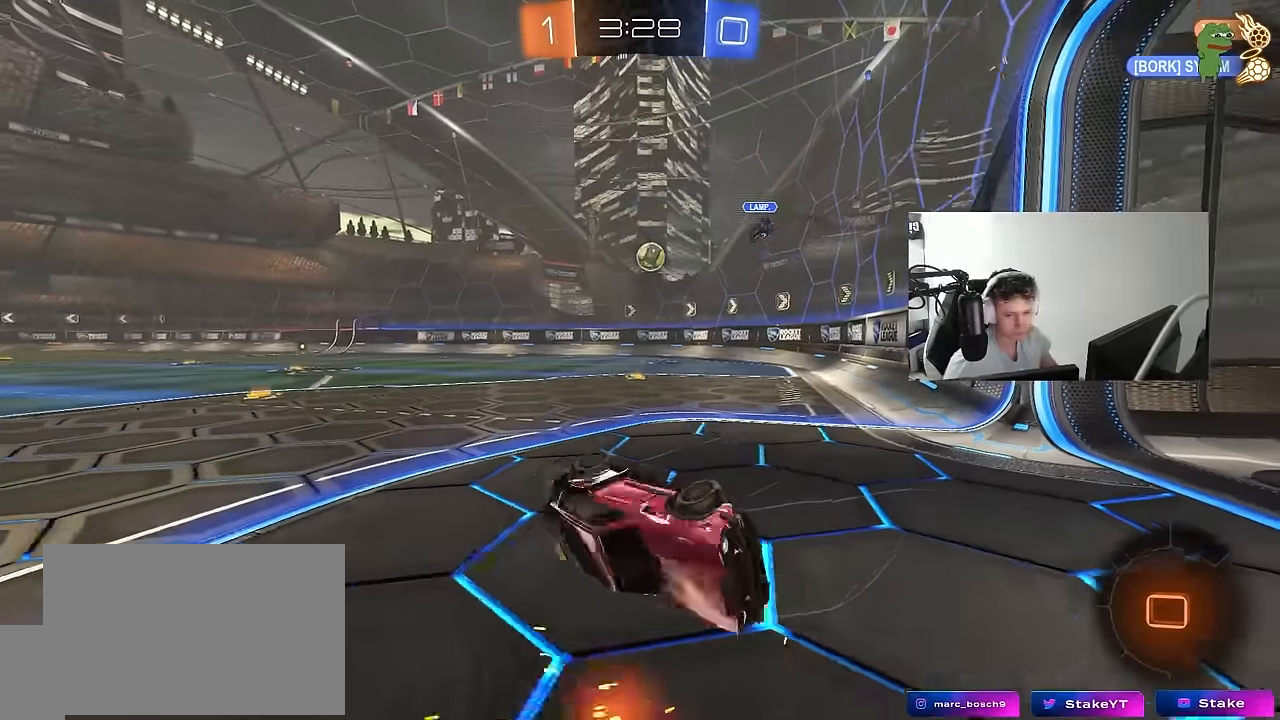
{"keys": ["w"], "mouse": [], "mouse_move": "still", "events": [[50, "mouse_left", "up"], [50, "mouse_right", "up"], [233, "space", "down"], [333, "shift", "up"], [366, "space", "up"], [466, "a", "up"]]}
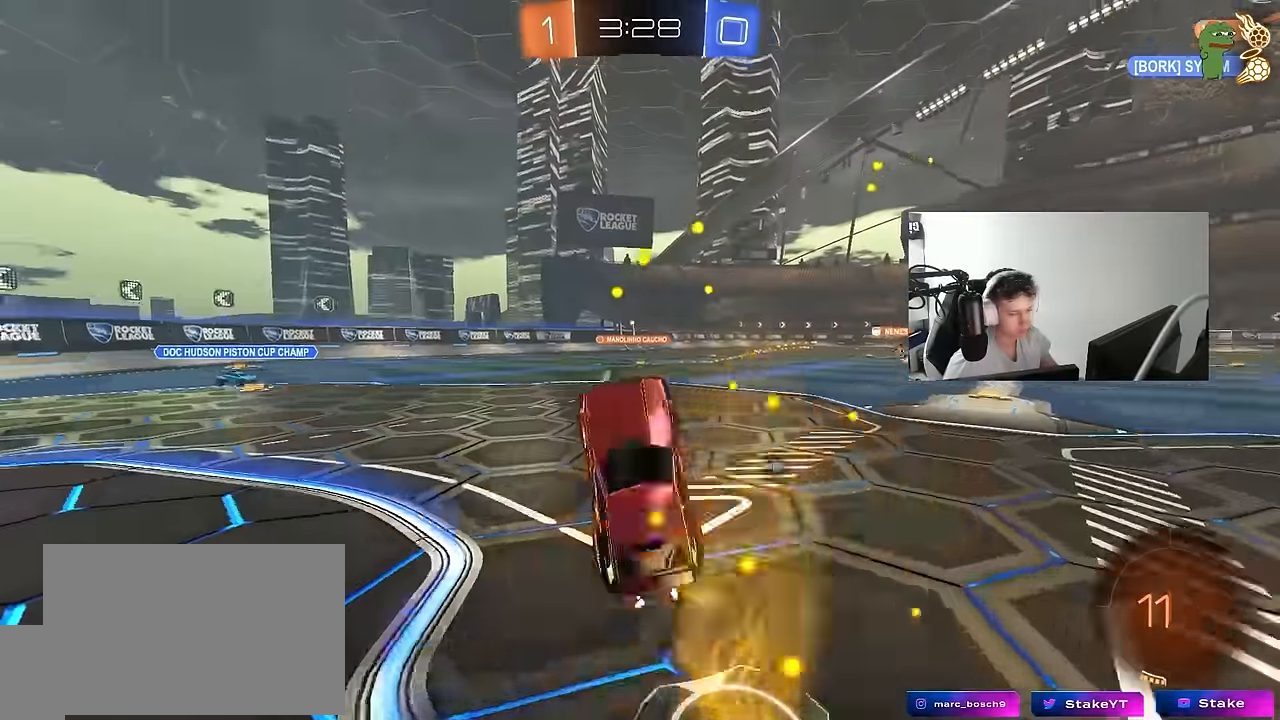
{"keys": ["d", "w"], "mouse": ["left"], "mouse_move": "still", "events": [[16, "d", "down"], [16, "shift", "down"], [100, "shift", "up"], [150, "d", "up"], [200, "d", "down"], [300, "mouse_left", "down"]]}
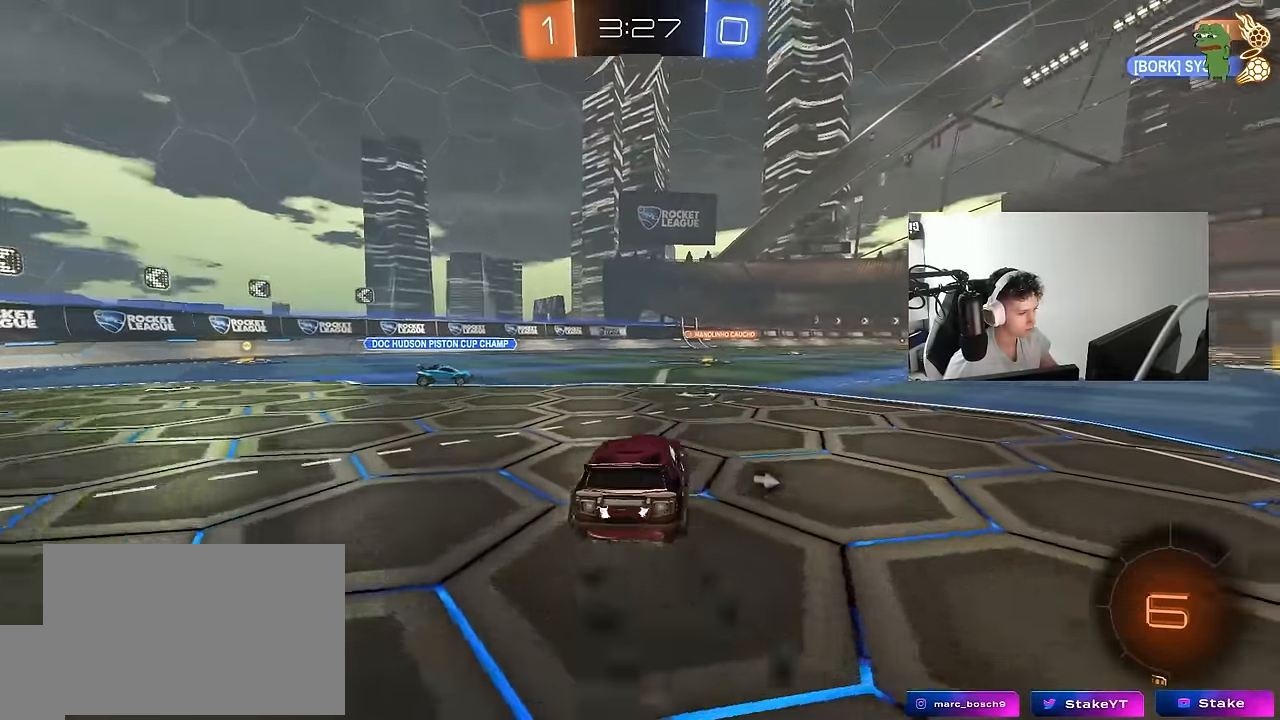
{"keys": ["a", "s", "shift"], "mouse": [], "mouse_move": "right", "events": [[83, "mouse_right", "down"], [166, "a", "down"], [166, "d", "up"], [166, "mouse_right", "up"], [166, "shift", "down"], [266, "mouse_right", "down"], [266, "s", "down"], [266, "w", "up"], [400, "mouse_right", "up"], [500, "mouse_left", "up"]]}
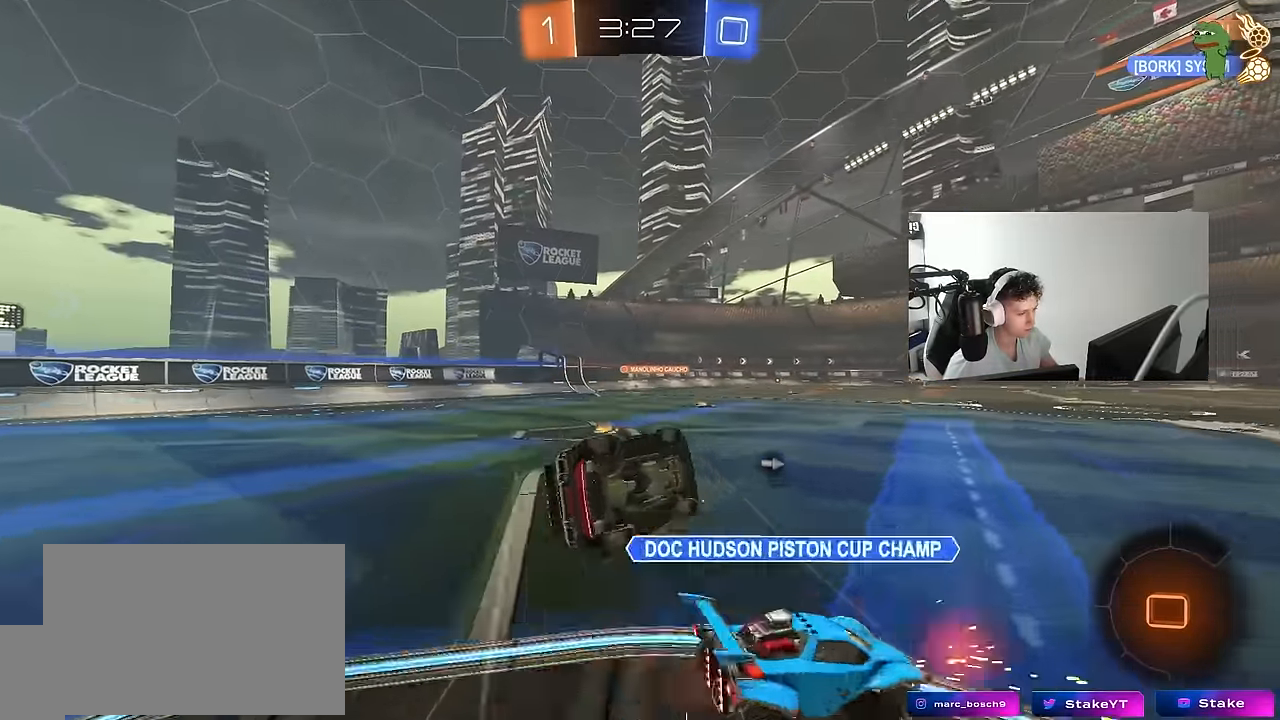
{"keys": ["a", "shift"], "mouse": [], "mouse_move": "up-left", "events": [[233, "s", "up"], [333, "s", "down"], [366, "s", "up"]]}
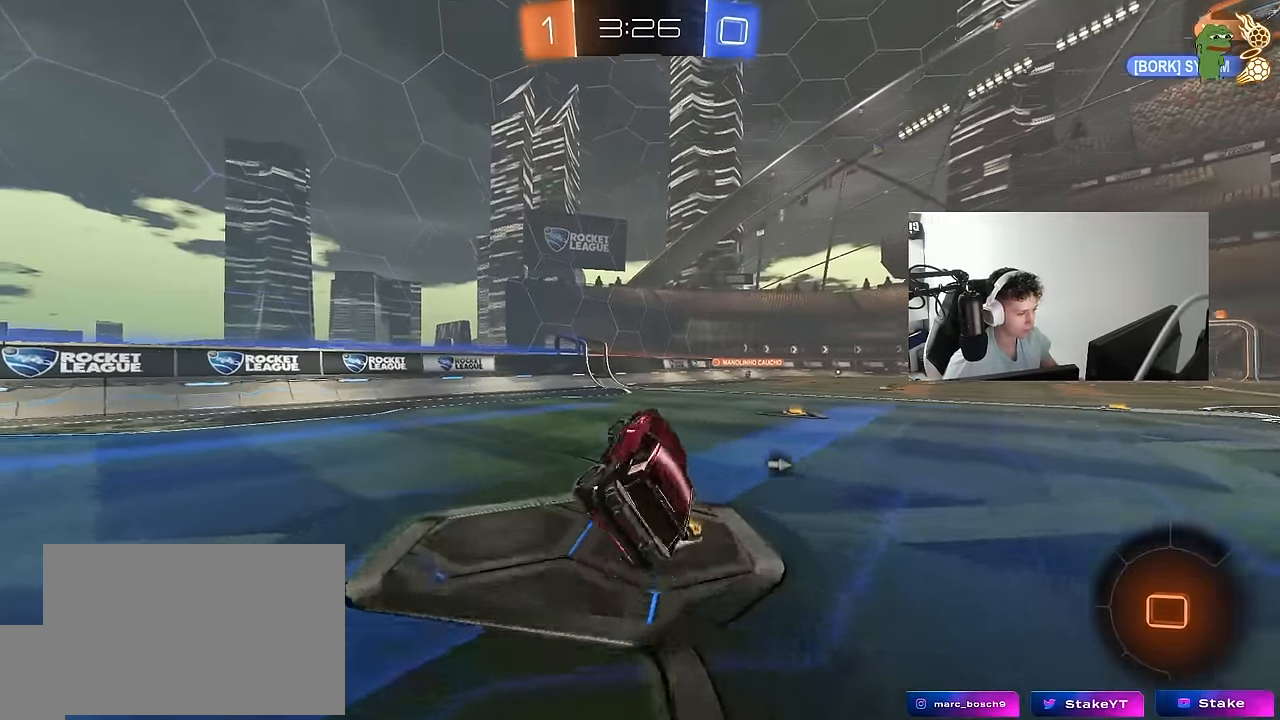
{"keys": ["d", "w"], "mouse": [], "mouse_move": "still", "events": [[16, "shift", "up"], [66, "a", "up"], [66, "d", "down"], [100, "d", "up"], [150, "mouse_left", "down"], [150, "w", "down"], [200, "mouse_left", "up"], [300, "w", "up"], [350, "d", "down"], [383, "w", "down"]]}
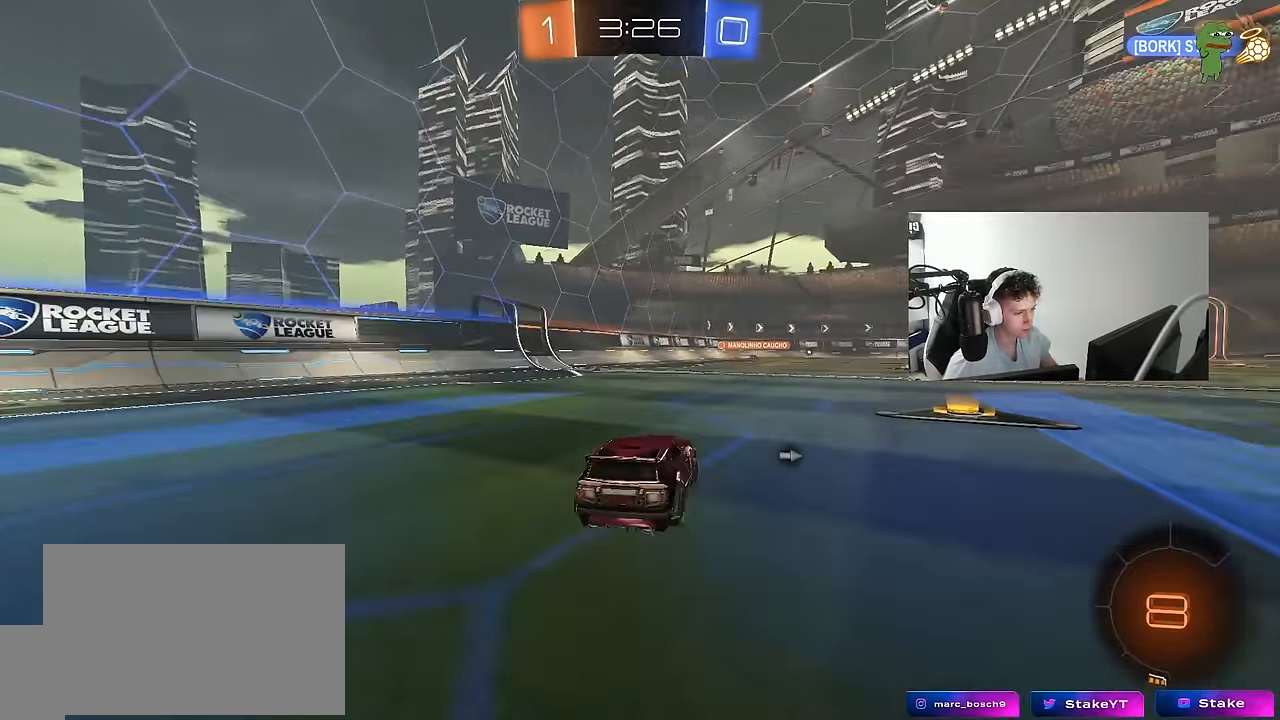
{"keys": ["d", "s", "shift"], "mouse": ["right"], "mouse_move": "down-left", "events": [[116, "d", "up"], [166, "a", "down"], [266, "mouse_right", "down"], [366, "a", "up"], [366, "d", "down"], [366, "mouse_right", "up"], [366, "shift", "down"], [400, "mouse_right", "down"], [400, "w", "up"], [450, "s", "down"]]}
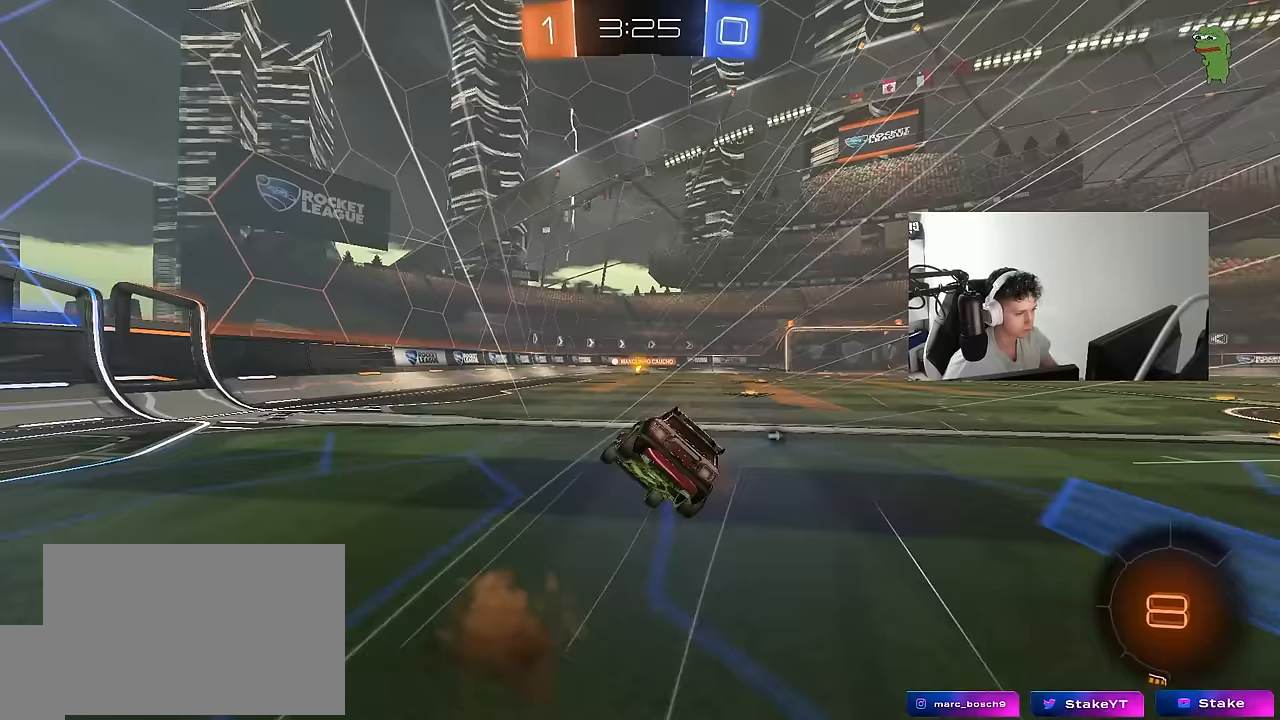
{"keys": ["d", "s", "shift"], "mouse": [], "mouse_move": "up", "events": [[50, "space", "down"], [83, "mouse_right", "up"], [233, "space", "up"], [333, "s", "up"], [467, "s", "down"]]}
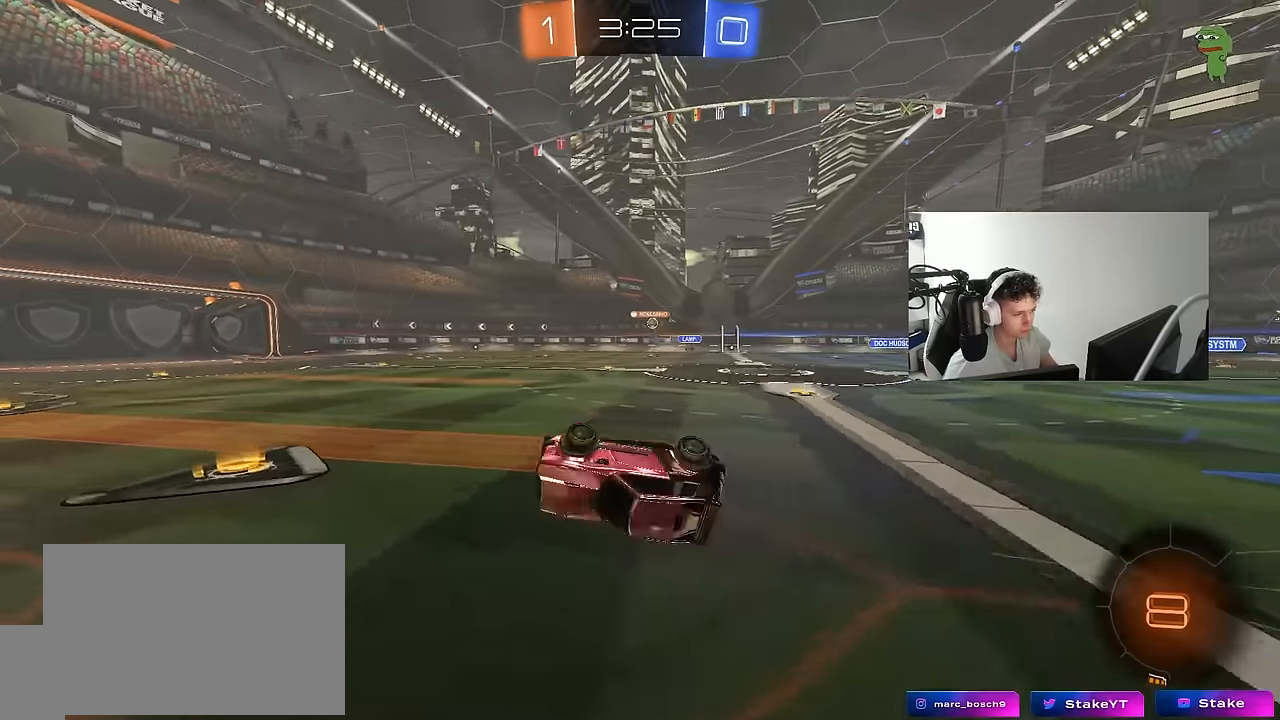
{"keys": ["d", "w"], "mouse": [], "mouse_move": "still", "events": [[150, "shift", "up"], [200, "s", "up"], [300, "d", "up"], [433, "w", "down"], [483, "d", "down"]]}
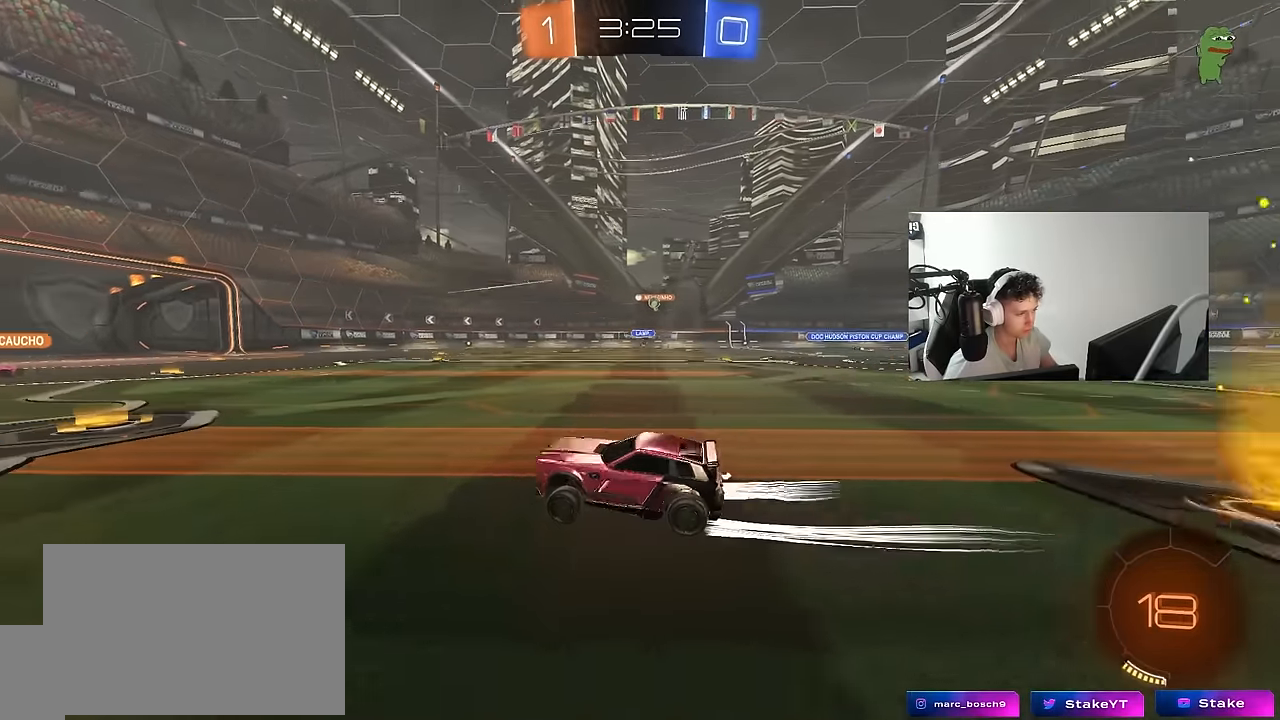
{"keys": ["w"], "mouse": [], "mouse_move": "still", "events": [[167, "d", "up"]]}
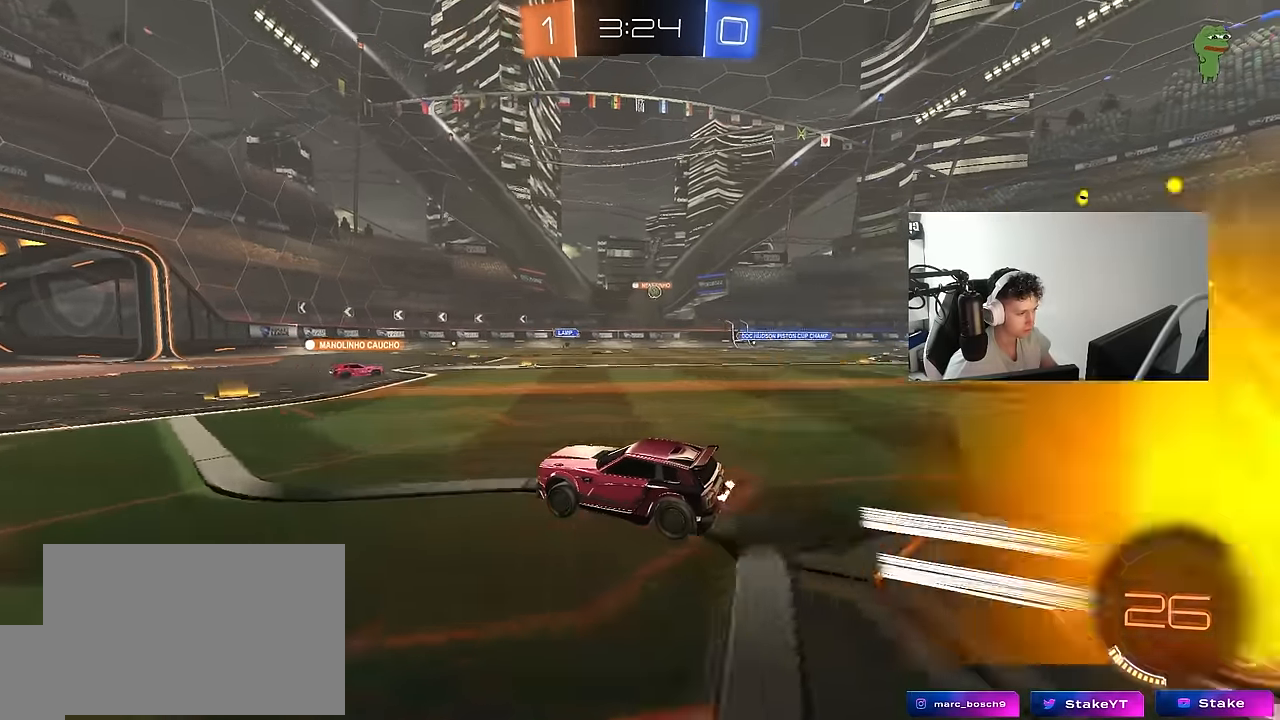
{"keys": ["w"], "mouse": [], "mouse_move": "up", "events": [[133, "d", "down"], [283, "d", "up"]]}
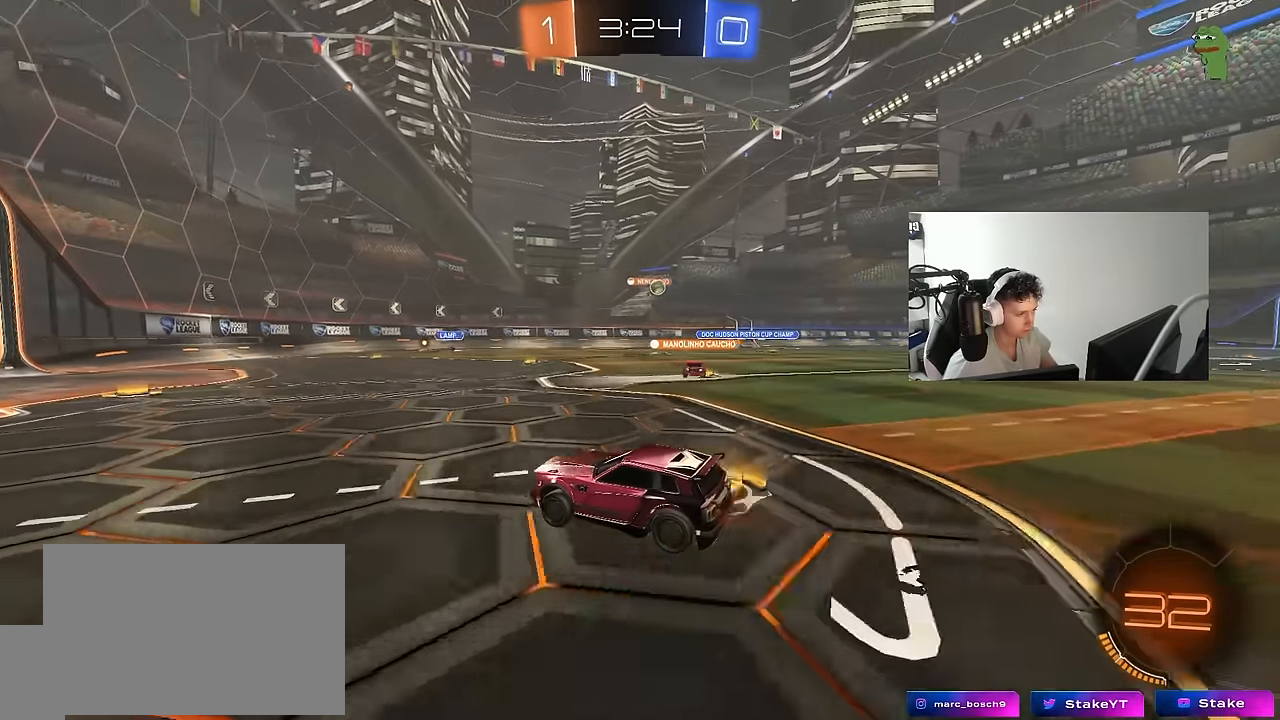
{"keys": ["d", "w"], "mouse": [], "mouse_move": "still", "events": [[17, "a", "down"], [100, "a", "up"], [300, "d", "down"], [350, "shift", "down"], [483, "shift", "up"]]}
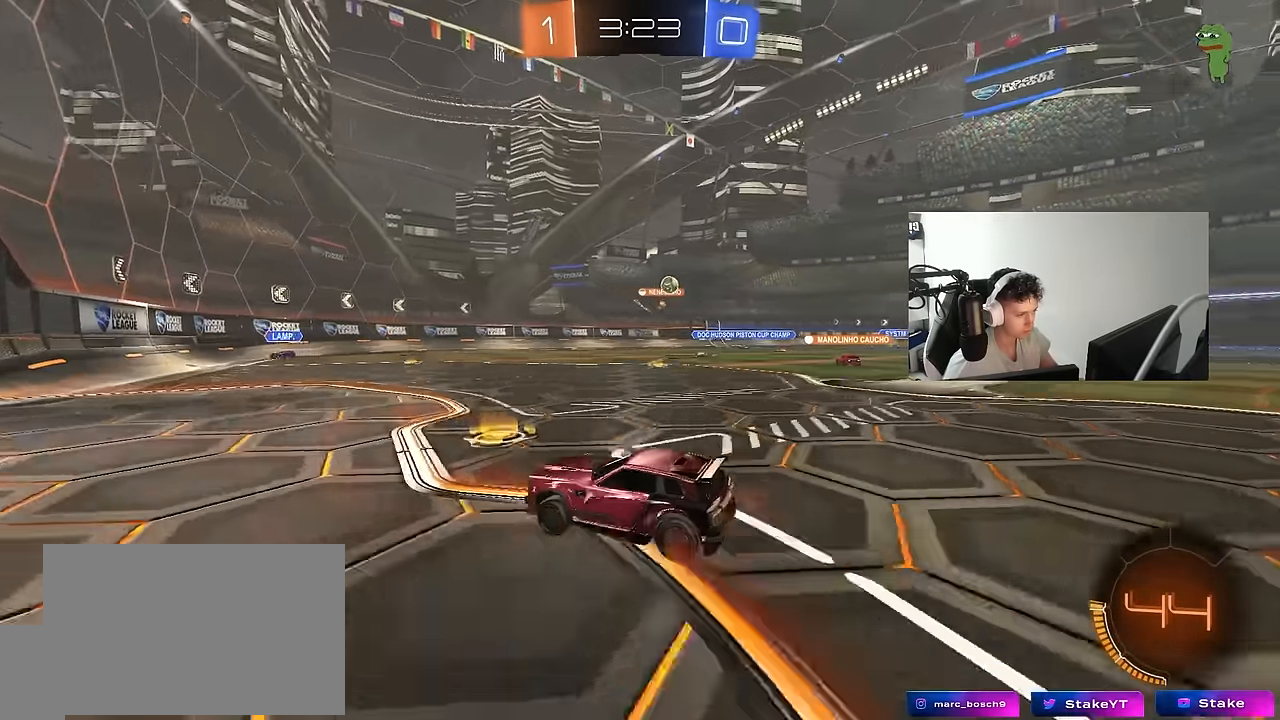
{"keys": ["d", "w"], "mouse": [], "mouse_move": "still", "events": []}
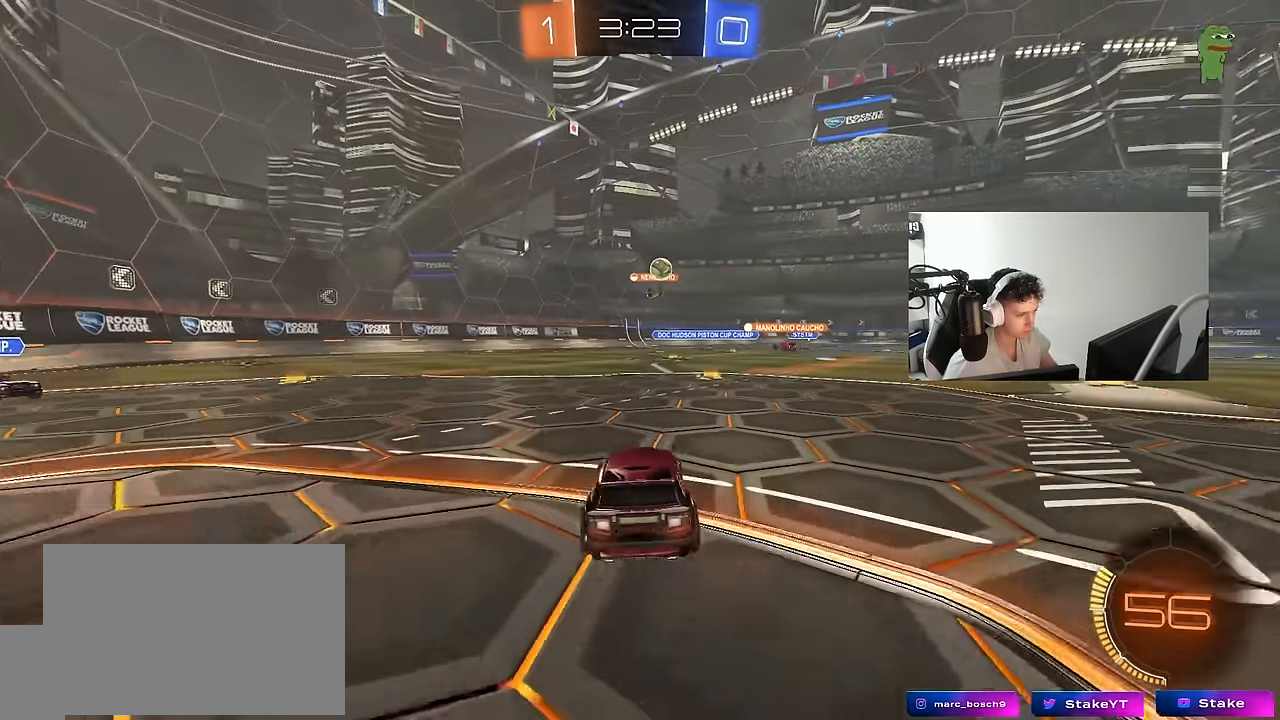
{"keys": ["w"], "mouse": ["left"], "mouse_move": "still", "events": [[100, "d", "up"], [333, "mouse_left", "down"], [367, "d", "down"], [467, "d", "up"]]}
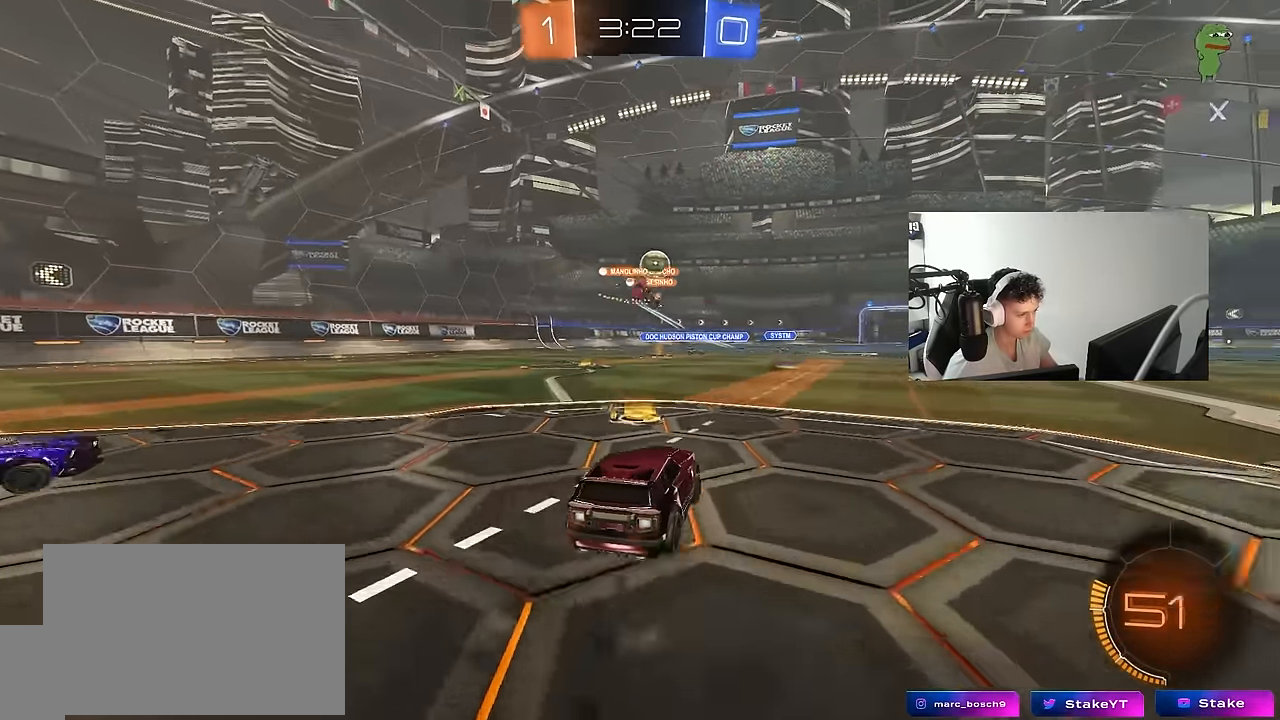
{"keys": ["d", "w"], "mouse": ["left"], "mouse_move": "still", "events": [[150, "d", "down"], [250, "shift", "down"], [350, "shift", "up"]]}
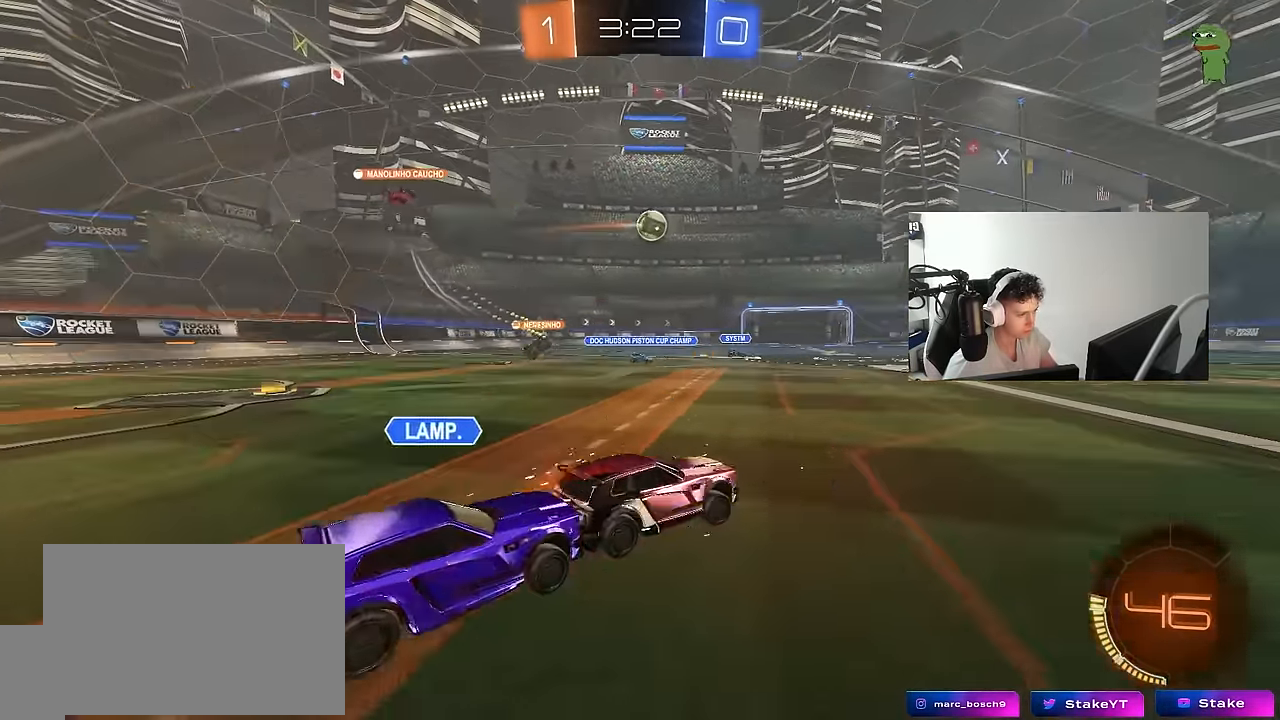
{"keys": [], "mouse": [], "mouse_move": "up-right", "events": [[117, "d", "up"], [167, "mouse_right", "down"], [217, "shift", "down"], [267, "mouse_left", "up"], [267, "mouse_right", "up"], [317, "shift", "up"], [317, "w", "up"]]}
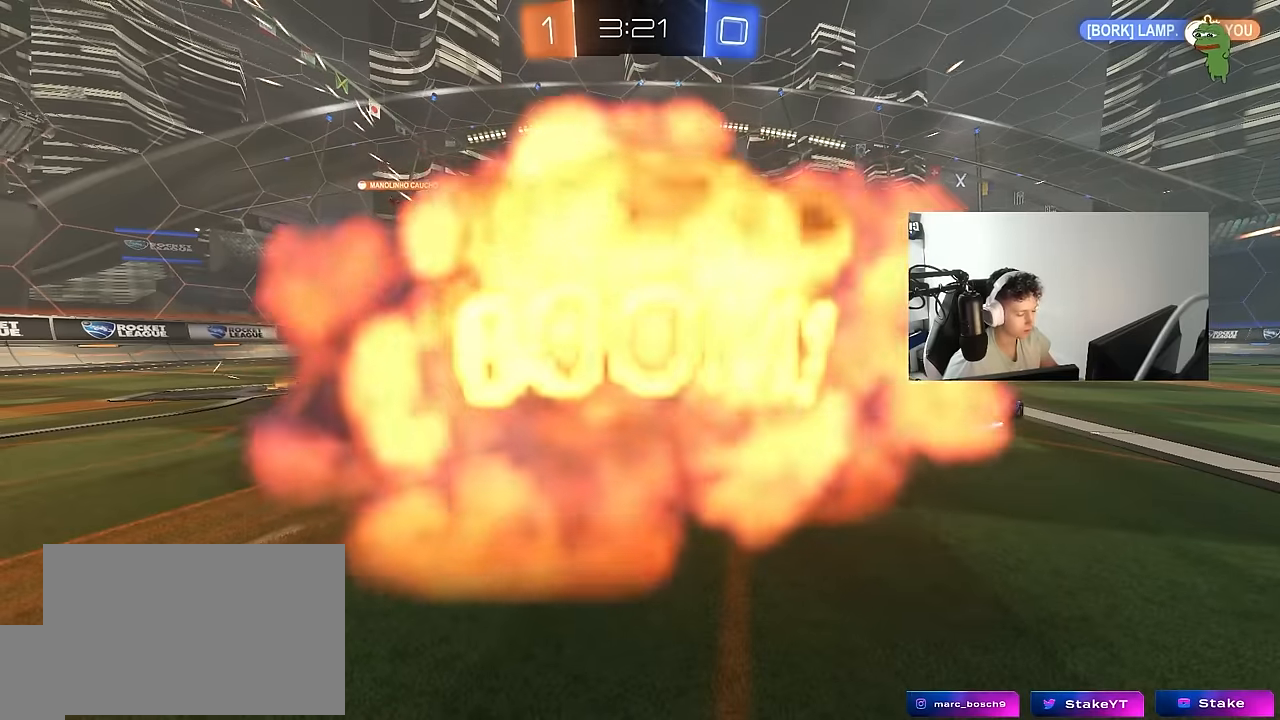
{"keys": [], "mouse": [], "mouse_move": "still", "events": []}
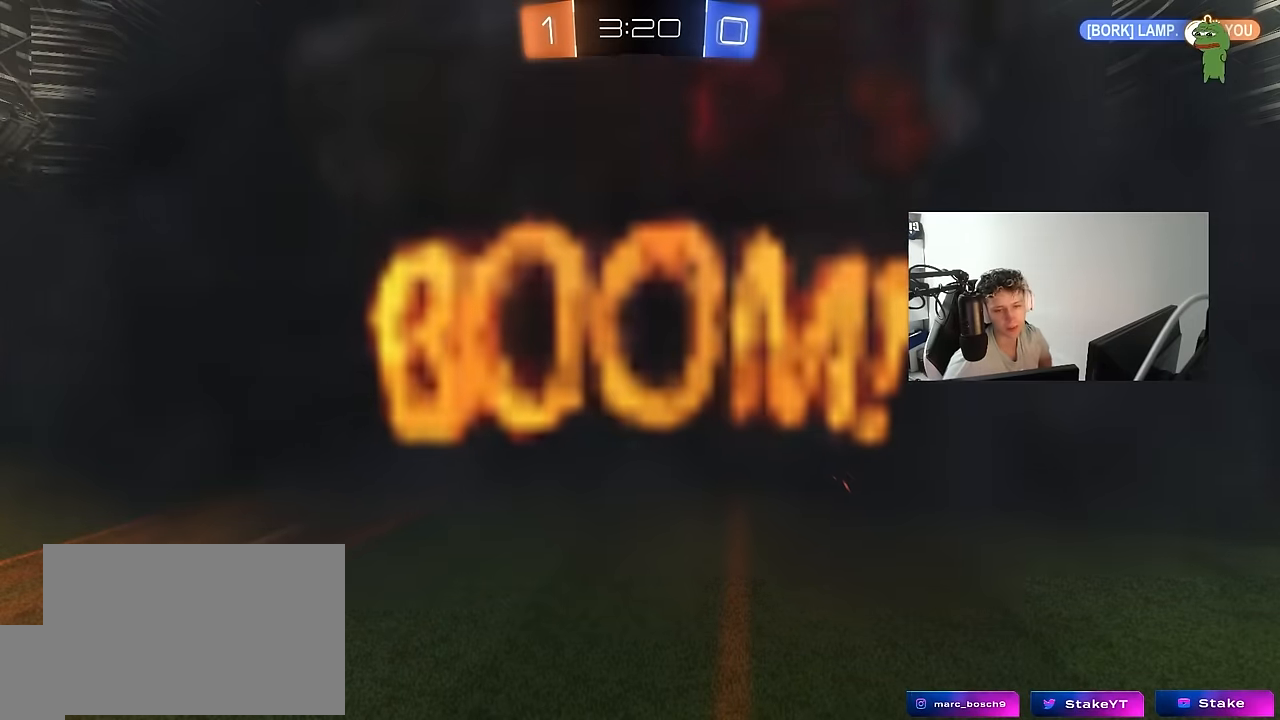
{"keys": [], "mouse": [], "mouse_move": "still", "events": []}
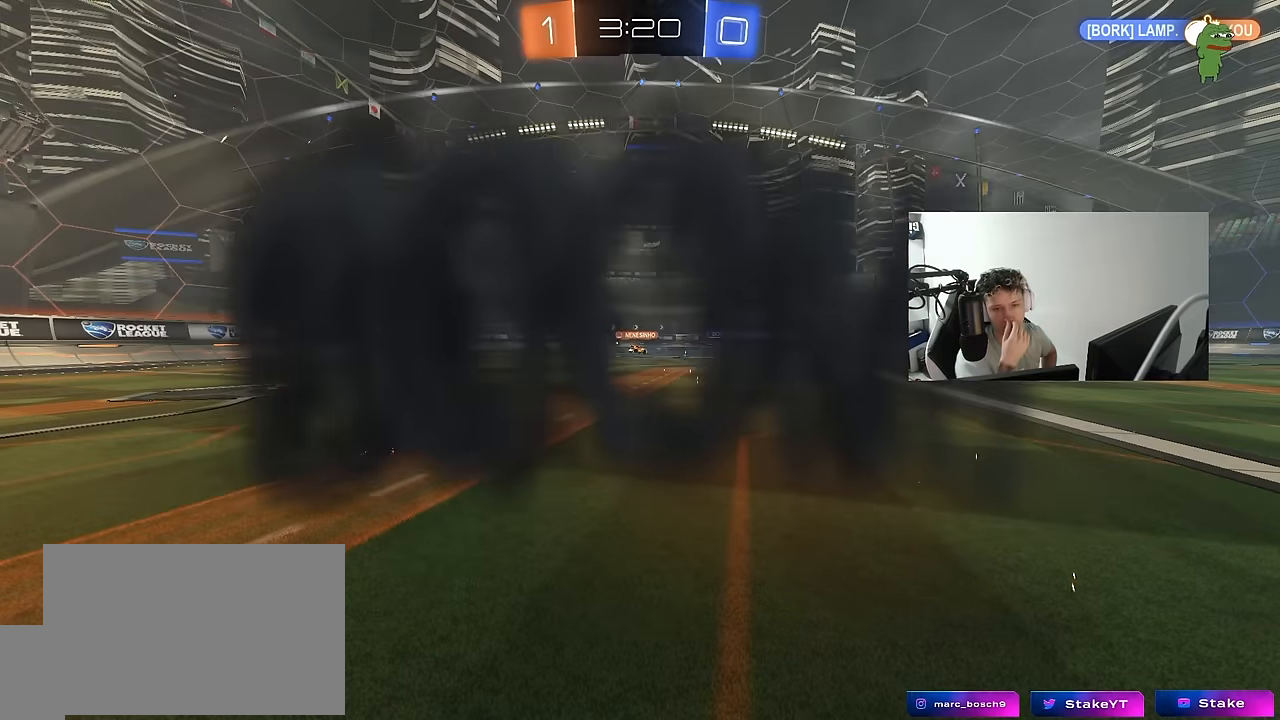
{"keys": [], "mouse": [], "mouse_move": "still", "events": []}
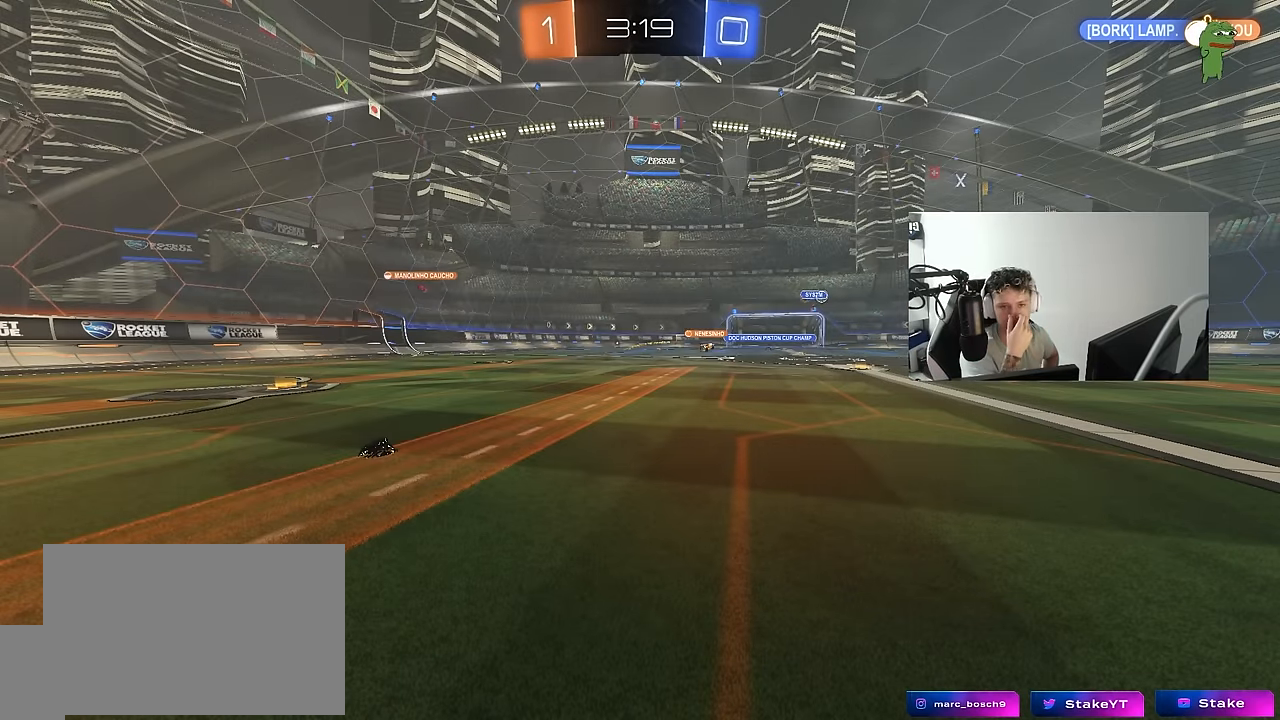
{"keys": [], "mouse": [], "mouse_move": "still", "events": []}
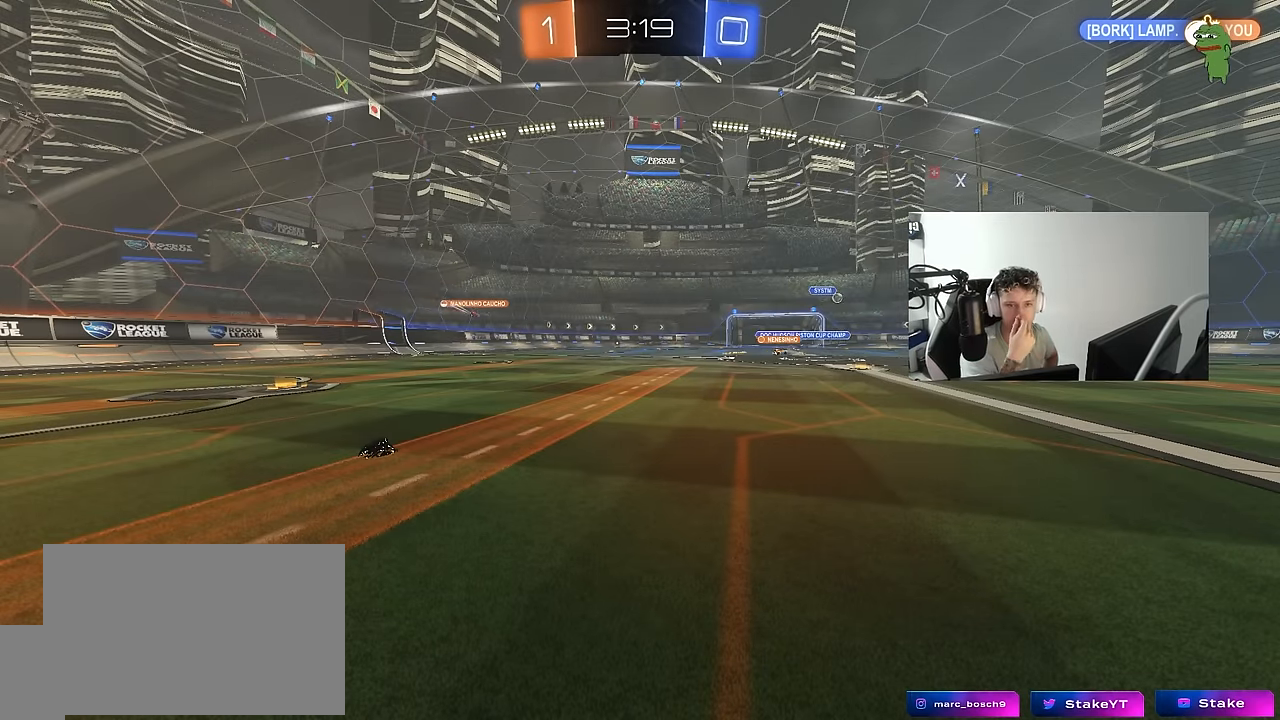
{"keys": [], "mouse": [], "mouse_move": "still", "events": []}
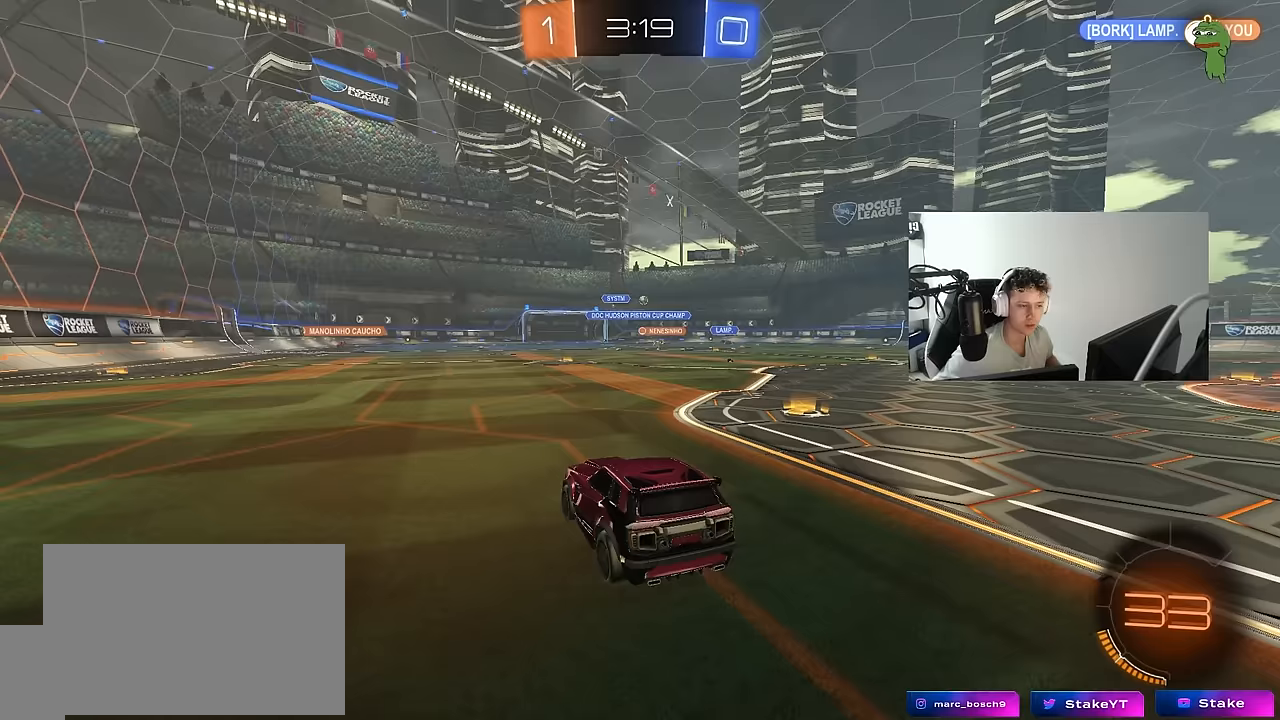
{"keys": [], "mouse": [], "mouse_move": "still", "events": []}
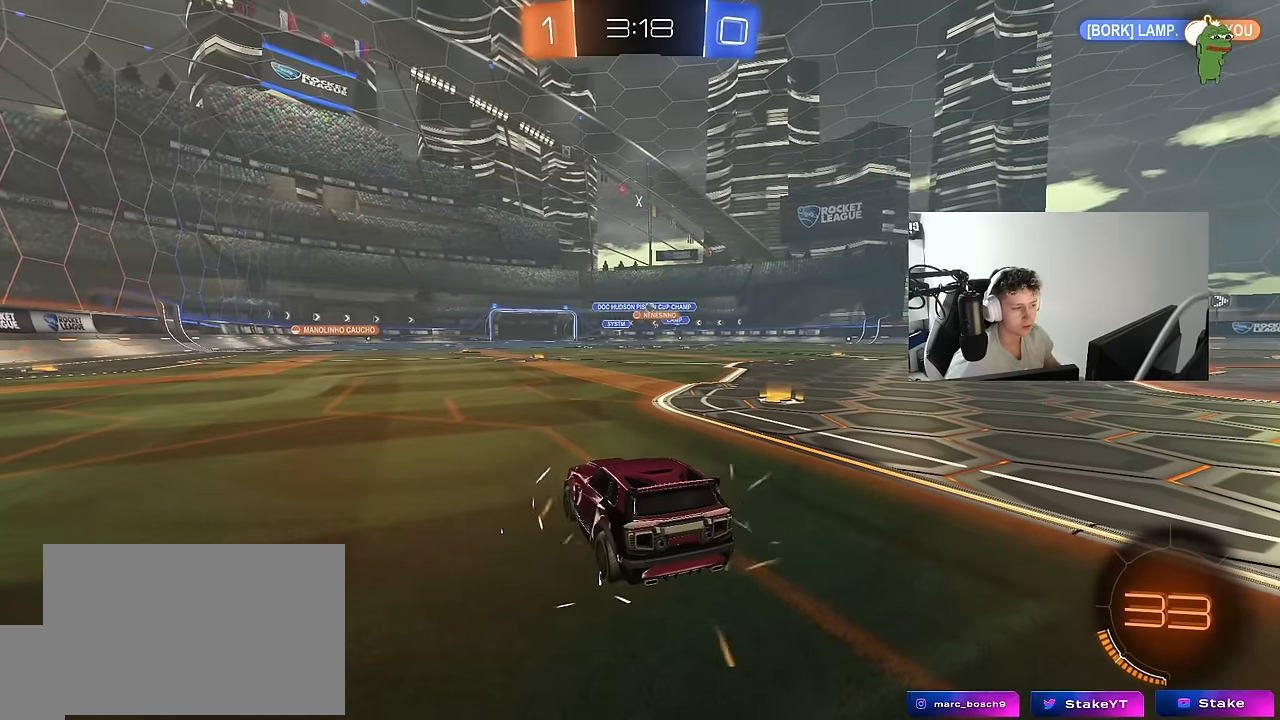
{"keys": ["w"], "mouse": [], "mouse_move": "up-left", "events": [[83, "w", "down"], [233, "d", "down"], [417, "d", "up"]]}
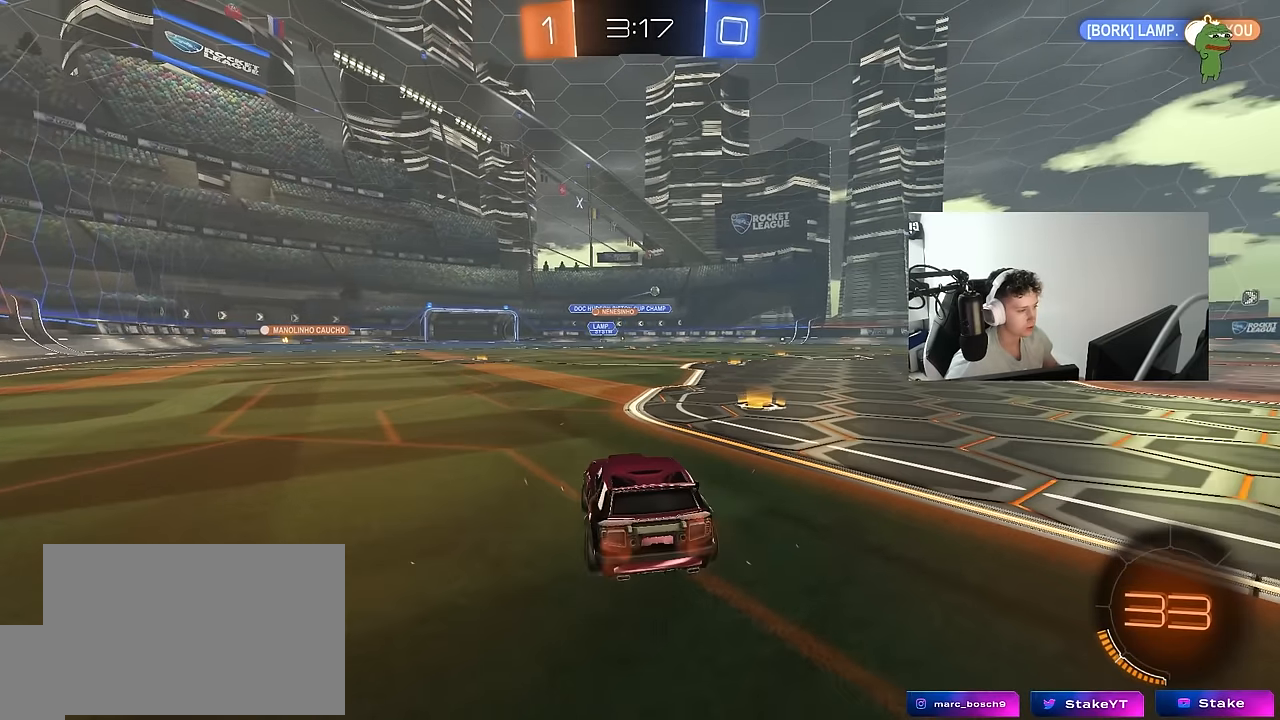
{"keys": ["d", "s", "shift"], "mouse": ["left", "right"], "mouse_move": "down-left", "events": [[17, "d", "down"], [300, "d", "up"], [300, "mouse_left", "down"], [350, "mouse_right", "down"], [383, "d", "down"], [383, "shift", "down"], [433, "mouse_right", "up"], [483, "mouse_right", "down"], [483, "s", "down"], [483, "w", "up"]]}
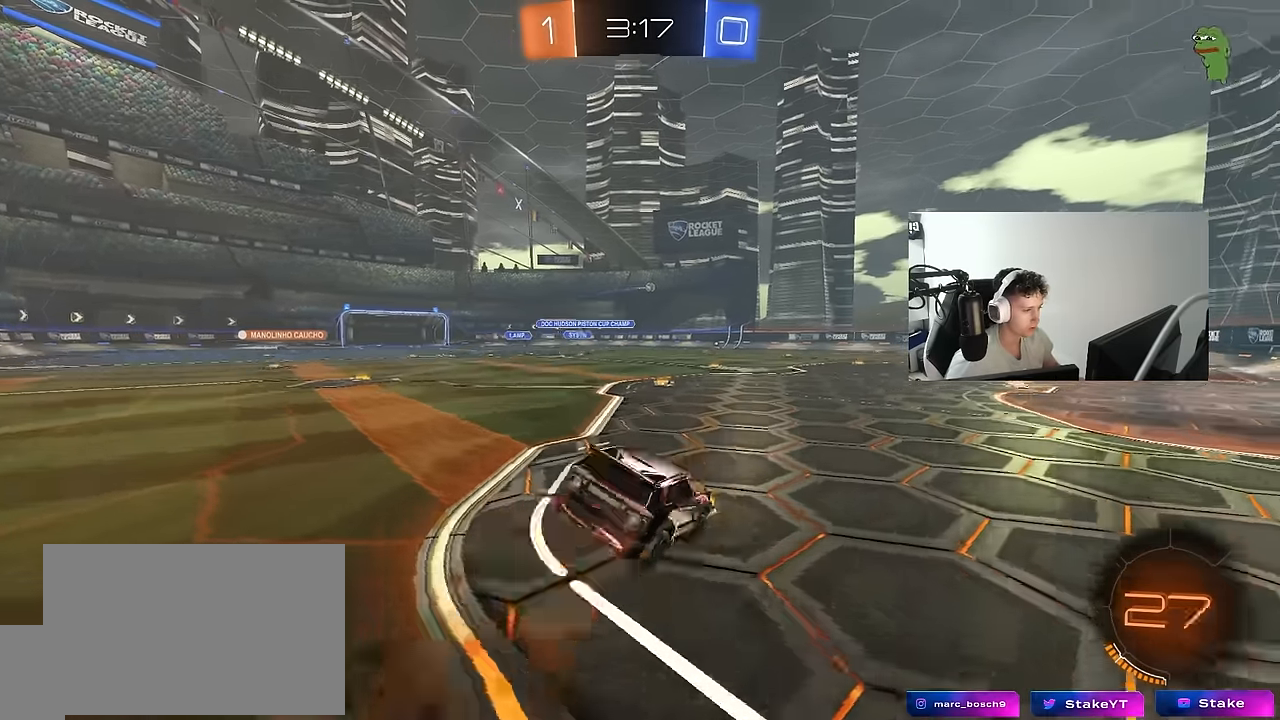
{"keys": ["d", "s", "shift"], "mouse": [], "mouse_move": "still", "events": [[83, "mouse_right", "up"], [317, "mouse_left", "up"], [400, "s", "up"], [450, "s", "down"]]}
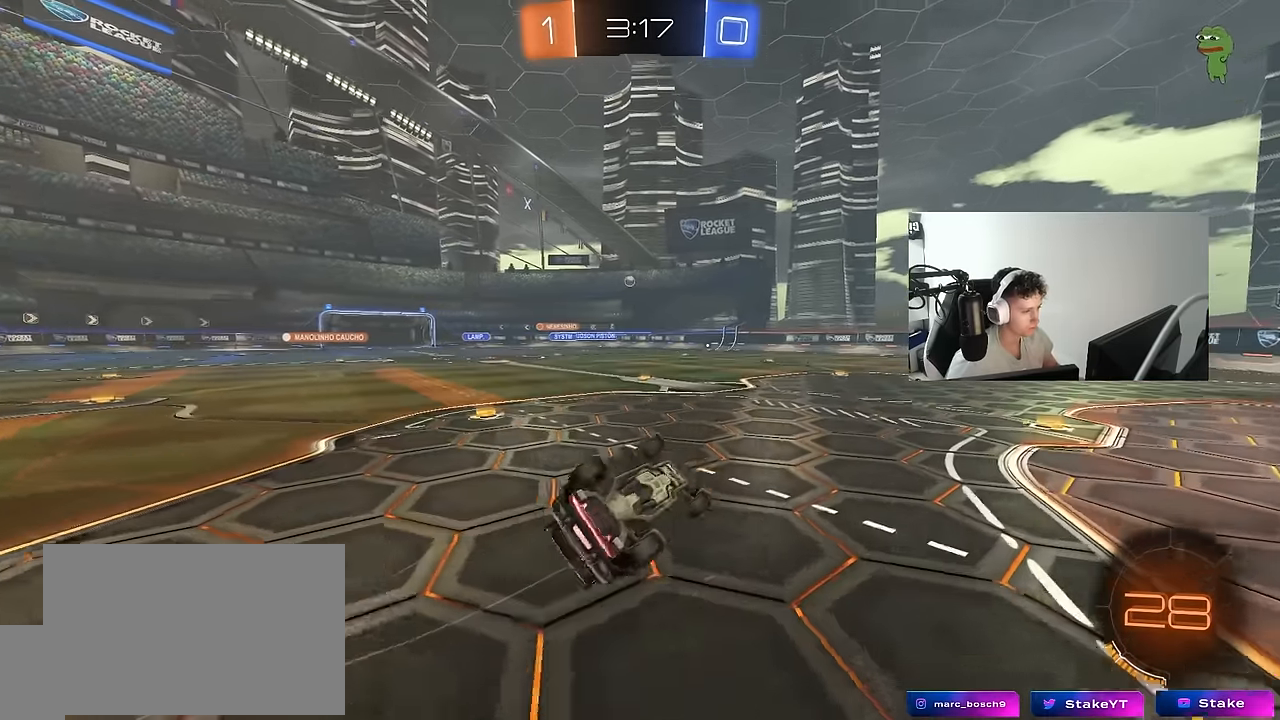
{"keys": [], "mouse": [], "mouse_move": "still", "events": [[233, "s", "up"], [233, "shift", "up"], [333, "d", "up"]]}
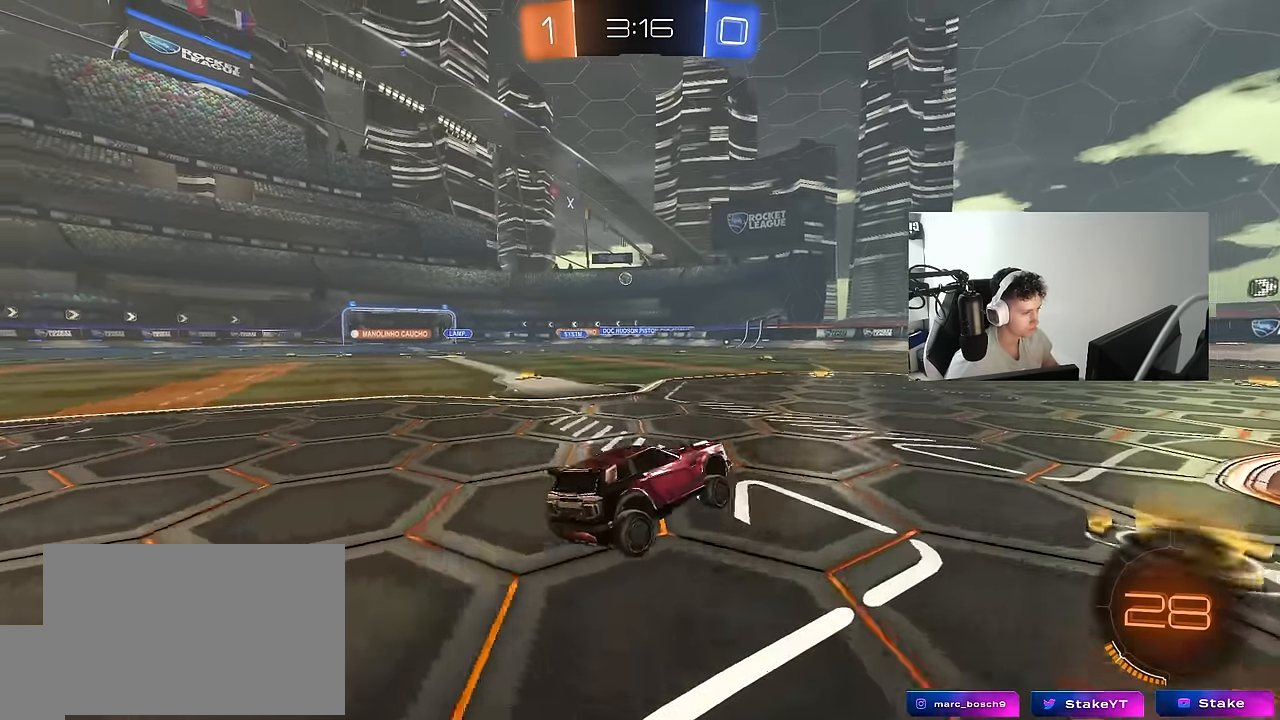
{"keys": ["w"], "mouse": [], "mouse_move": "still", "events": [[17, "w", "down"], [117, "a", "down"], [433, "a", "up"]]}
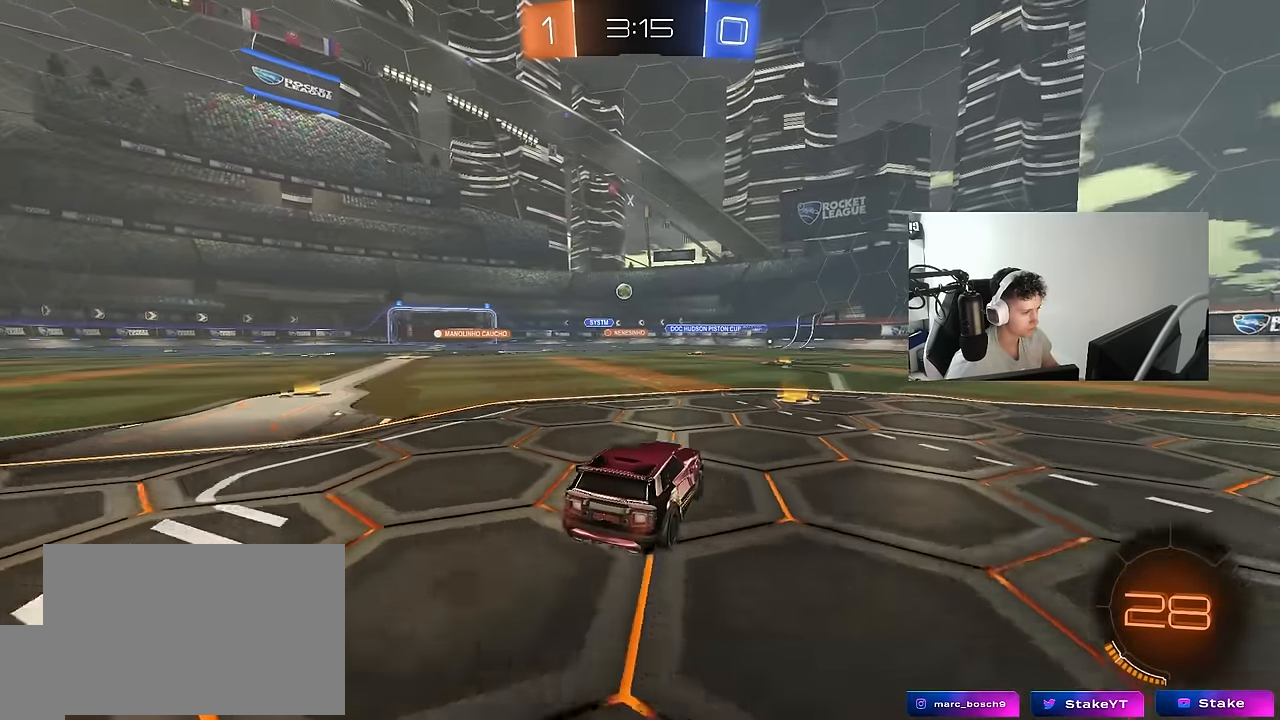
{"keys": ["d", "w"], "mouse": [], "mouse_move": "still", "events": [[33, "d", "down"], [83, "shift", "down"], [217, "shift", "up"]]}